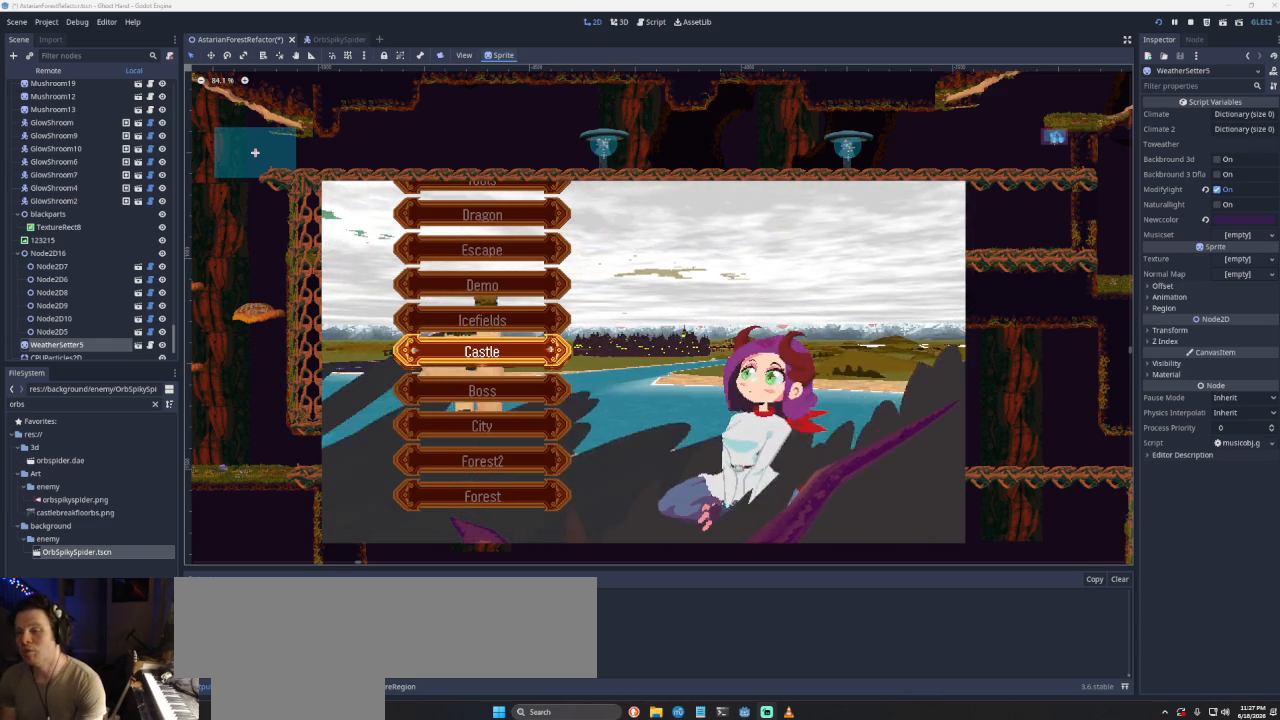
Gameplay with a controller (PlayStation layout); each line is a JSON object with the inputs held at the frame after it. "events" lists button and stick changes between this image and that frame as [ms after this image, input, new state], when the widget could be followed in between.
{"buttons": [], "left_stick": "center", "right_stick": "center", "events": [[167, "DPAD_DOWN", "down"], [267, "DPAD_DOWN", "up"]]}
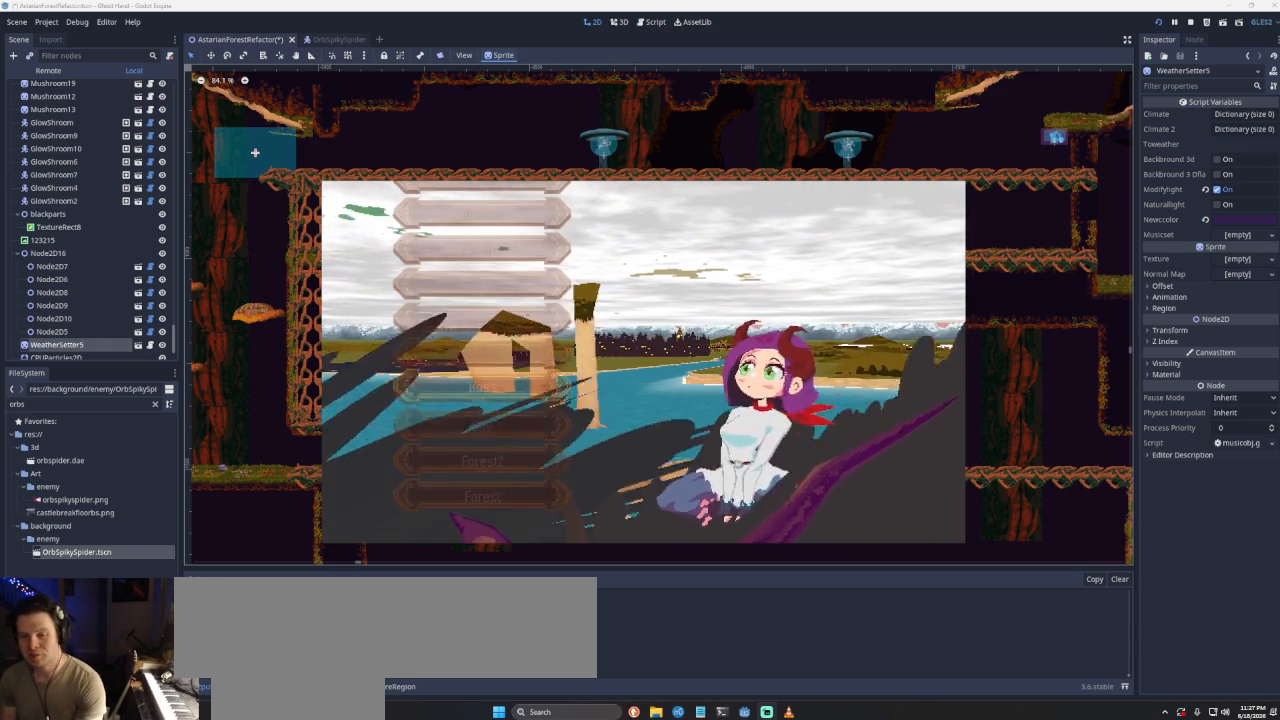
{"buttons": [], "left_stick": "center", "right_stick": "center", "events": [[33, "DPAD_UP", "down"], [133, "DPAD_UP", "up"]]}
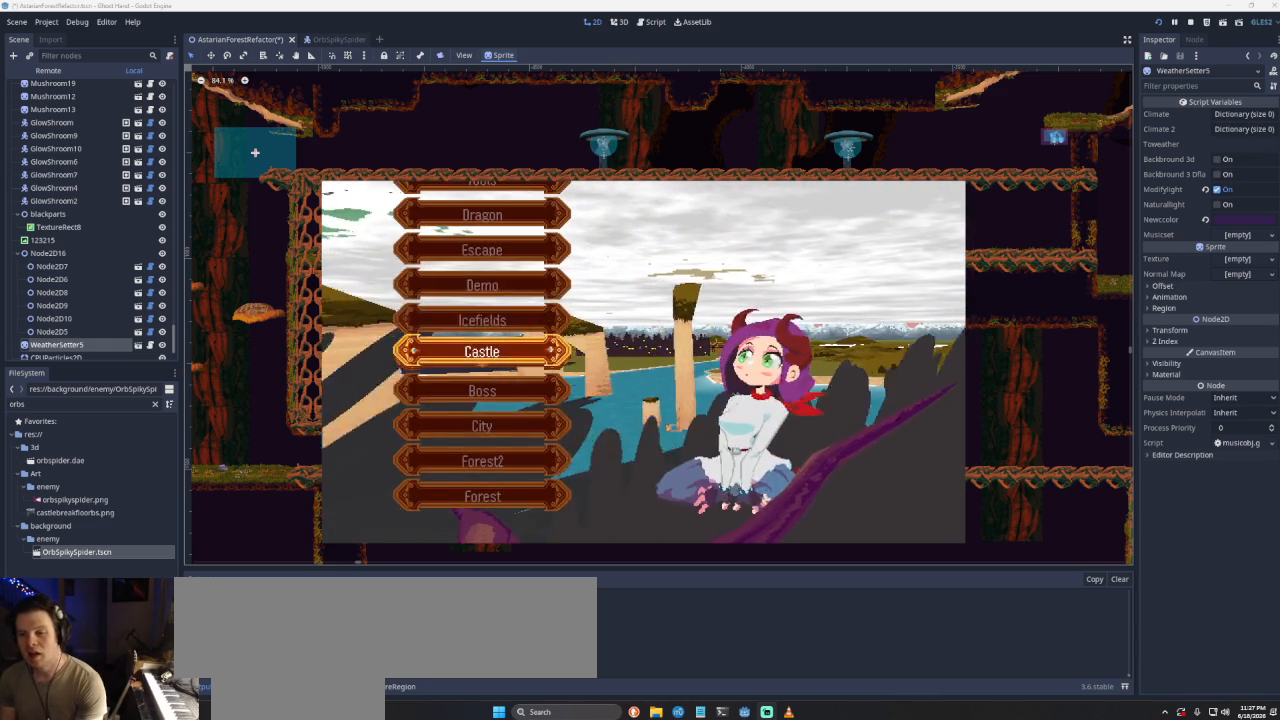
{"buttons": [], "left_stick": "center", "right_stick": "center", "events": [[100, "DPAD_UP", "down"], [233, "DPAD_UP", "up"], [333, "DPAD_UP", "down"], [433, "DPAD_UP", "up"]]}
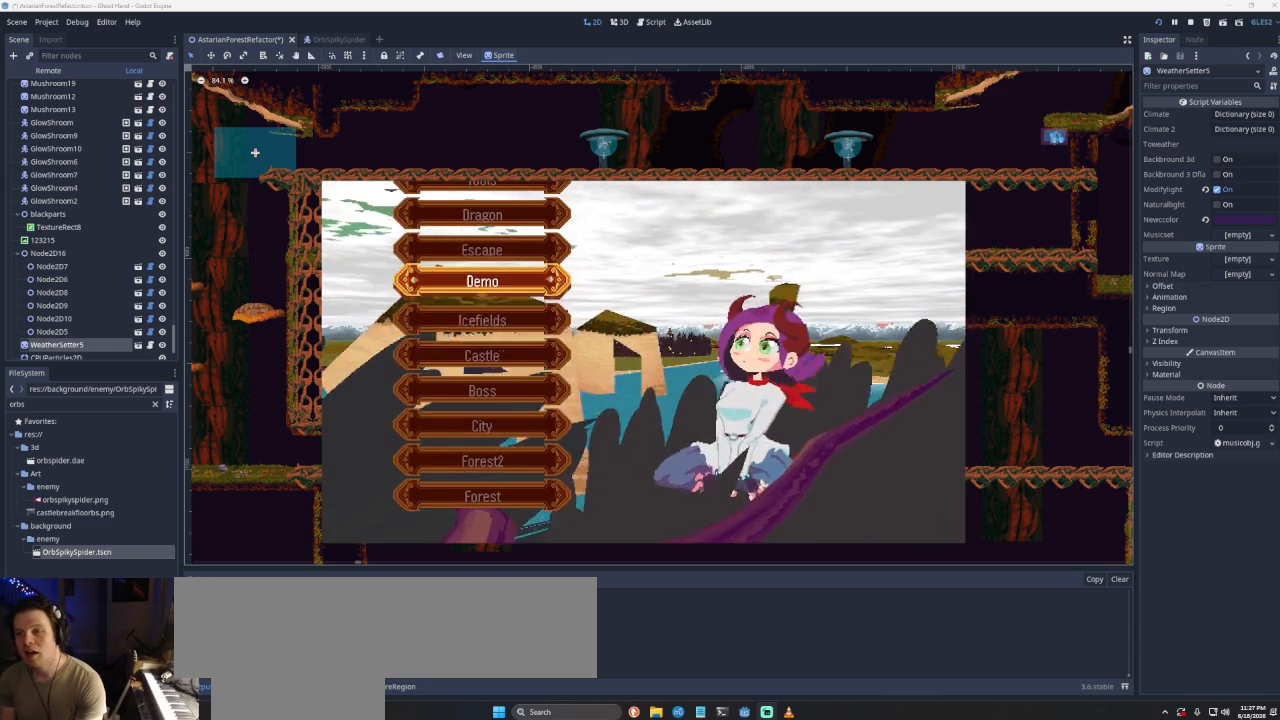
{"buttons": [], "left_stick": "center", "right_stick": "center", "events": [[267, "DPAD_DOWN", "down"], [333, "DPAD_DOWN", "up"]]}
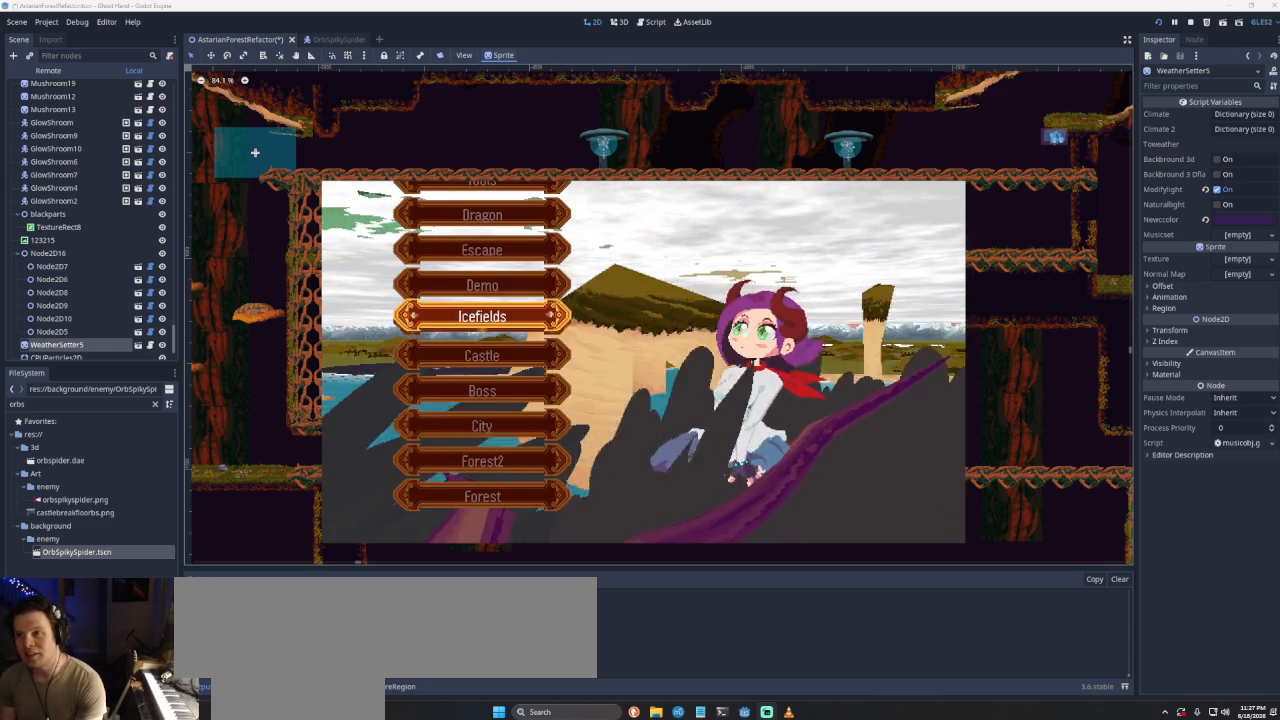
{"buttons": [], "left_stick": "center", "right_stick": "center", "events": [[33, "DPAD_DOWN", "down"], [133, "DPAD_DOWN", "up"]]}
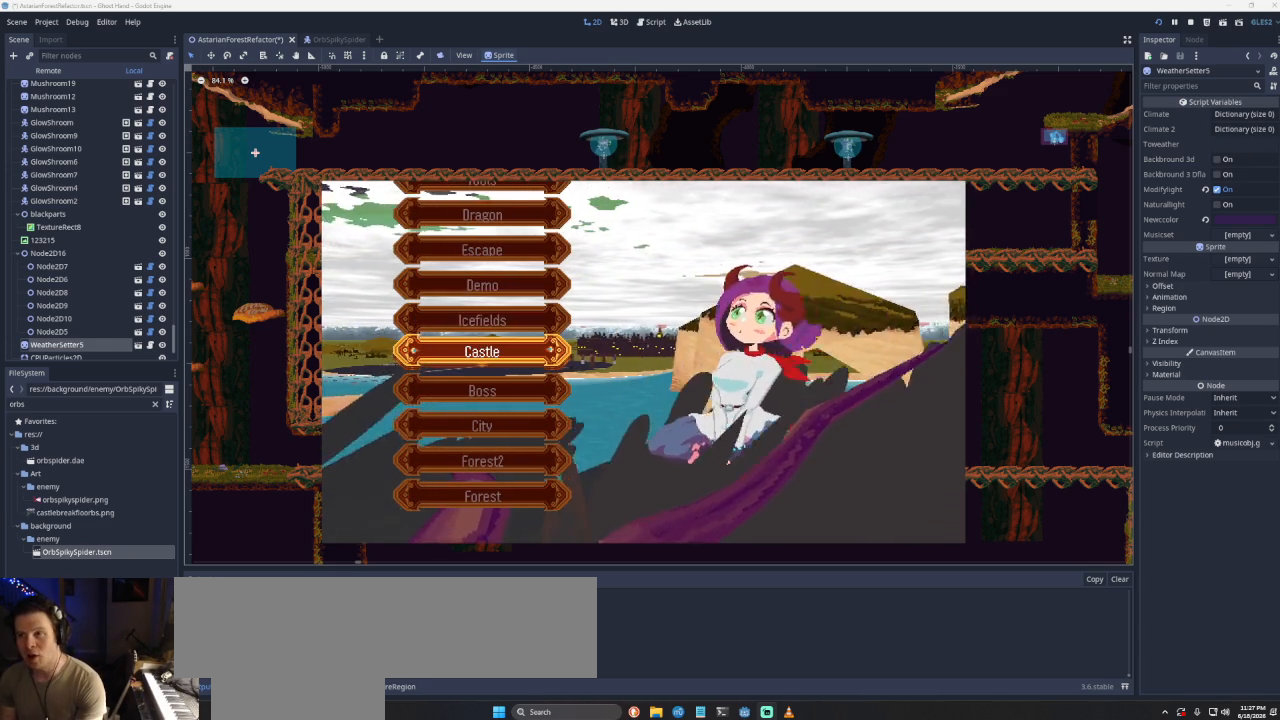
{"buttons": [], "left_stick": "center", "right_stick": "center", "events": []}
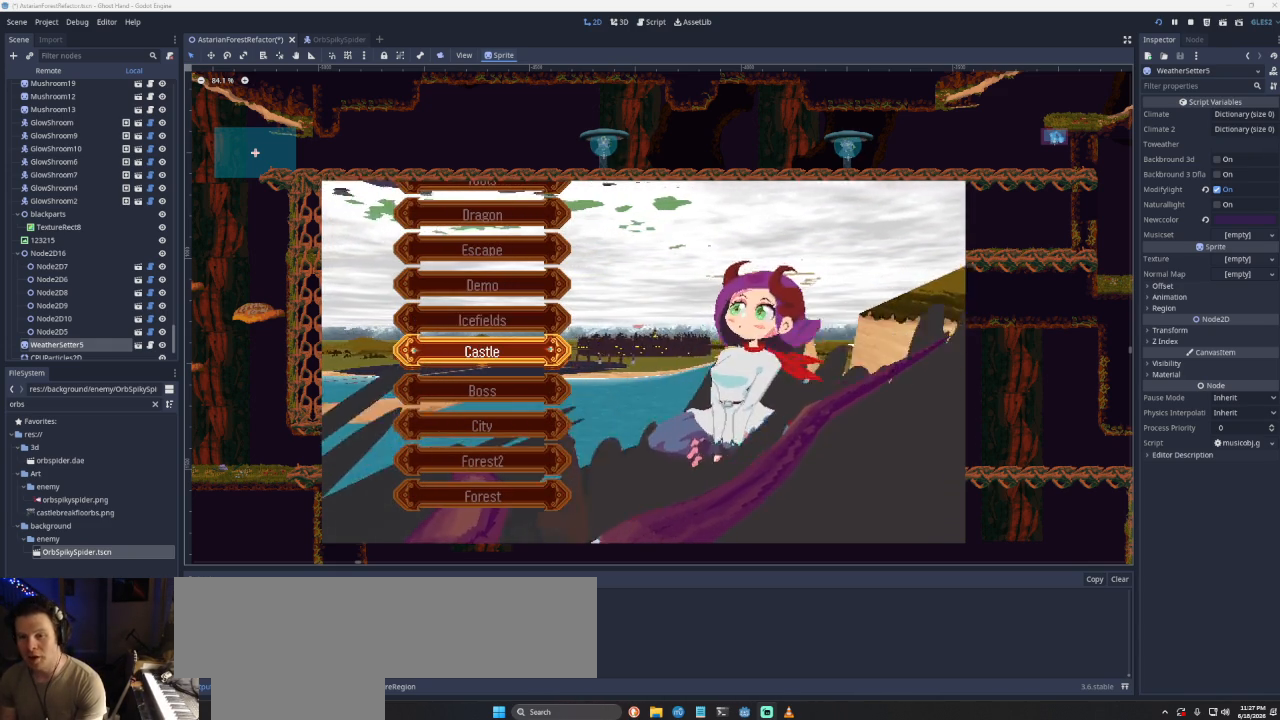
{"buttons": [], "left_stick": "center", "right_stick": "center", "events": [[233, "DPAD_UP", "down"], [333, "DPAD_UP", "up"], [400, "DPAD_UP", "down"], [500, "DPAD_UP", "up"]]}
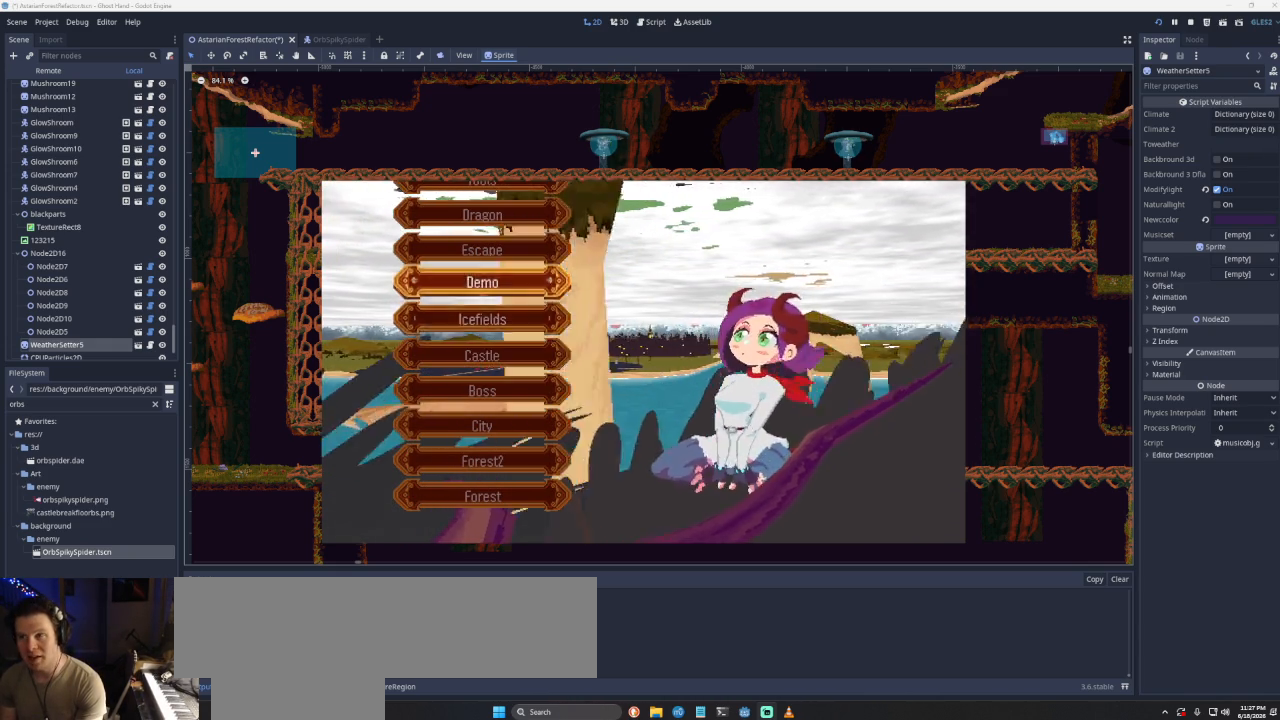
{"buttons": [], "left_stick": "center", "right_stick": "center", "events": [[100, "DPAD_UP", "down"], [233, "DPAD_UP", "up"], [300, "DPAD_UP", "down"], [467, "DPAD_UP", "up"]]}
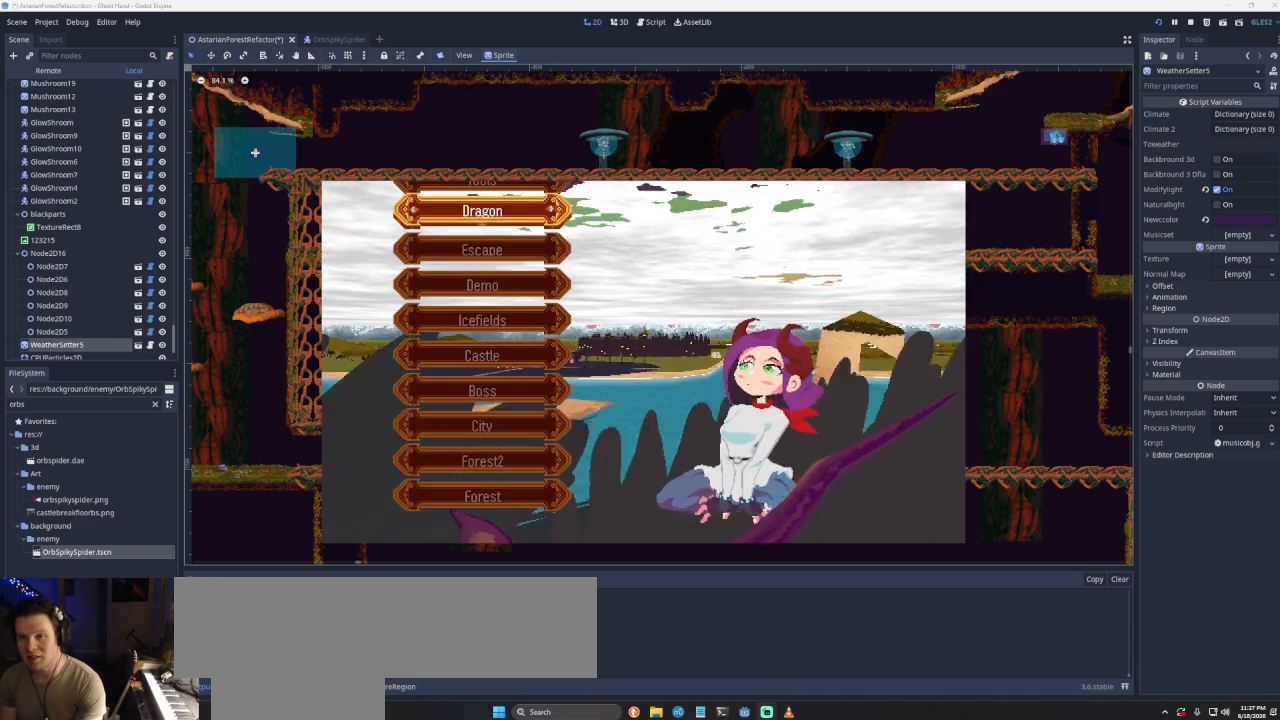
{"buttons": ["DPAD_DOWN"], "left_stick": "center", "right_stick": "center", "events": [[233, "DPAD_DOWN", "down"], [333, "DPAD_DOWN", "up"], [433, "DPAD_DOWN", "down"]]}
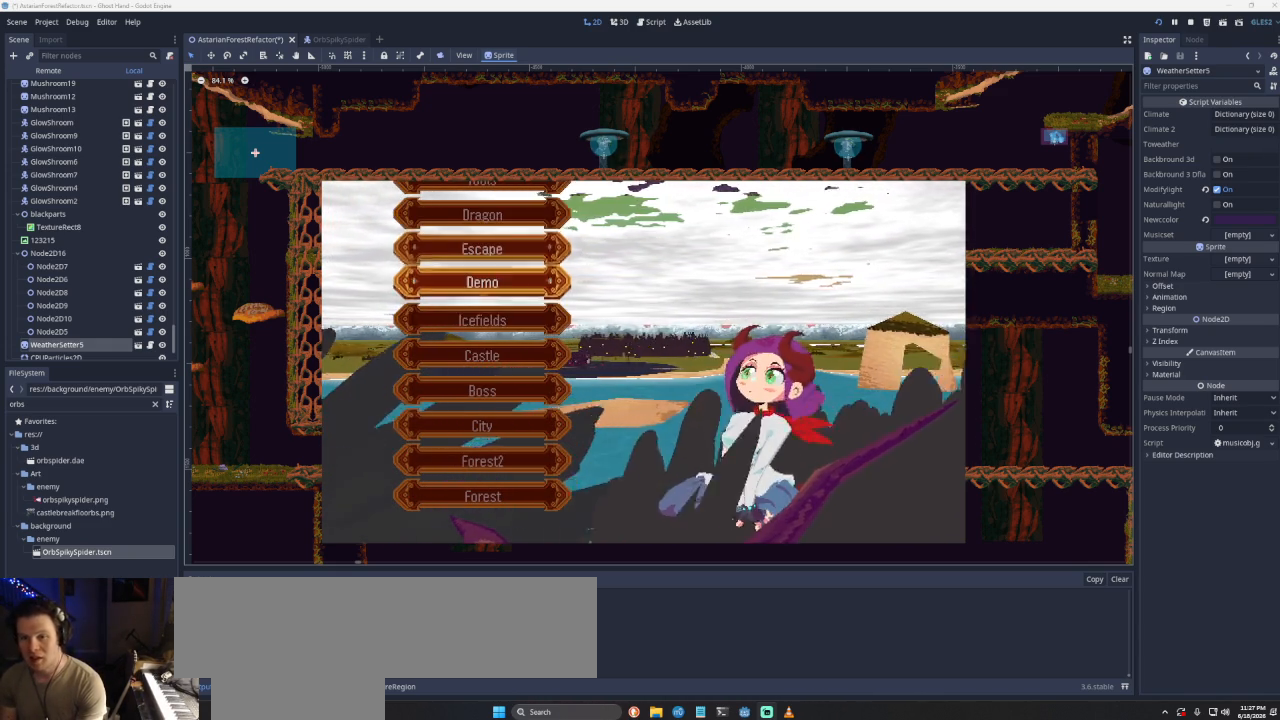
{"buttons": ["DPAD_UP"], "left_stick": "center", "right_stick": "center", "events": [[67, "DPAD_DOWN", "up"], [267, "DPAD_UP", "down"], [333, "DPAD_UP", "up"], [433, "DPAD_UP", "down"]]}
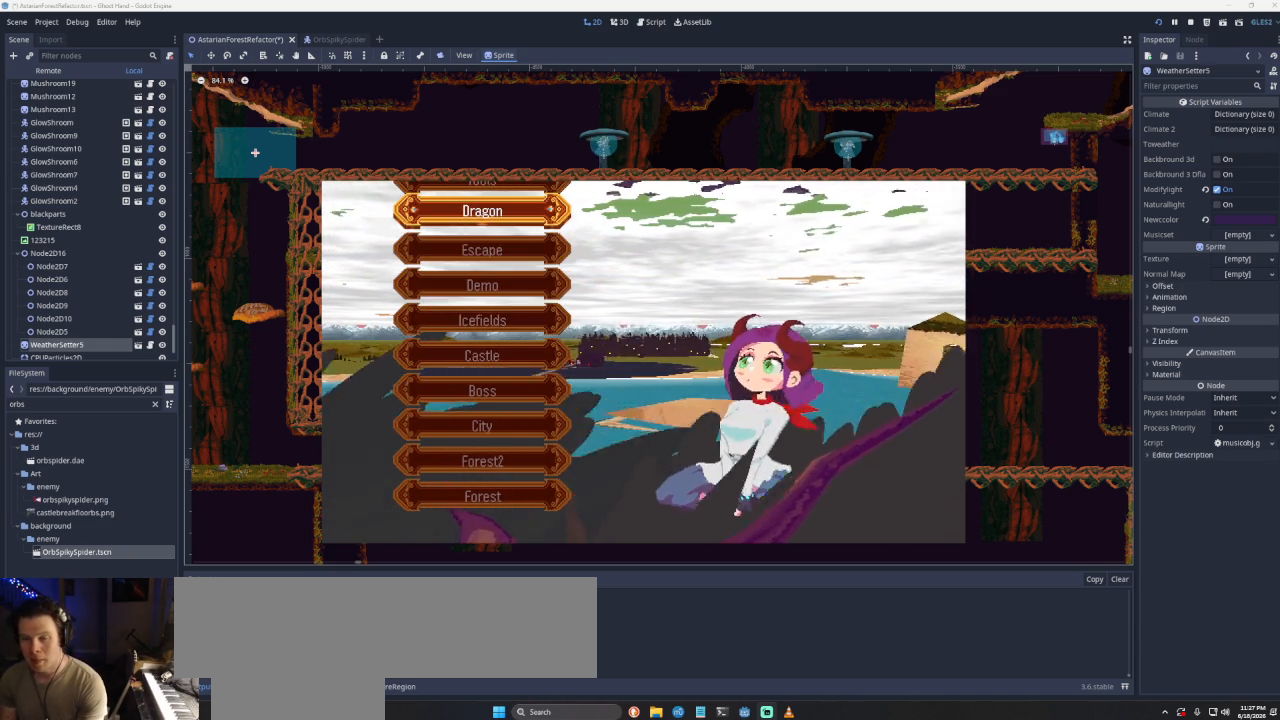
{"buttons": [], "left_stick": "center", "right_stick": "center", "events": [[33, "DPAD_UP", "up"], [367, "DPAD_DOWN", "down"], [433, "DPAD_DOWN", "up"]]}
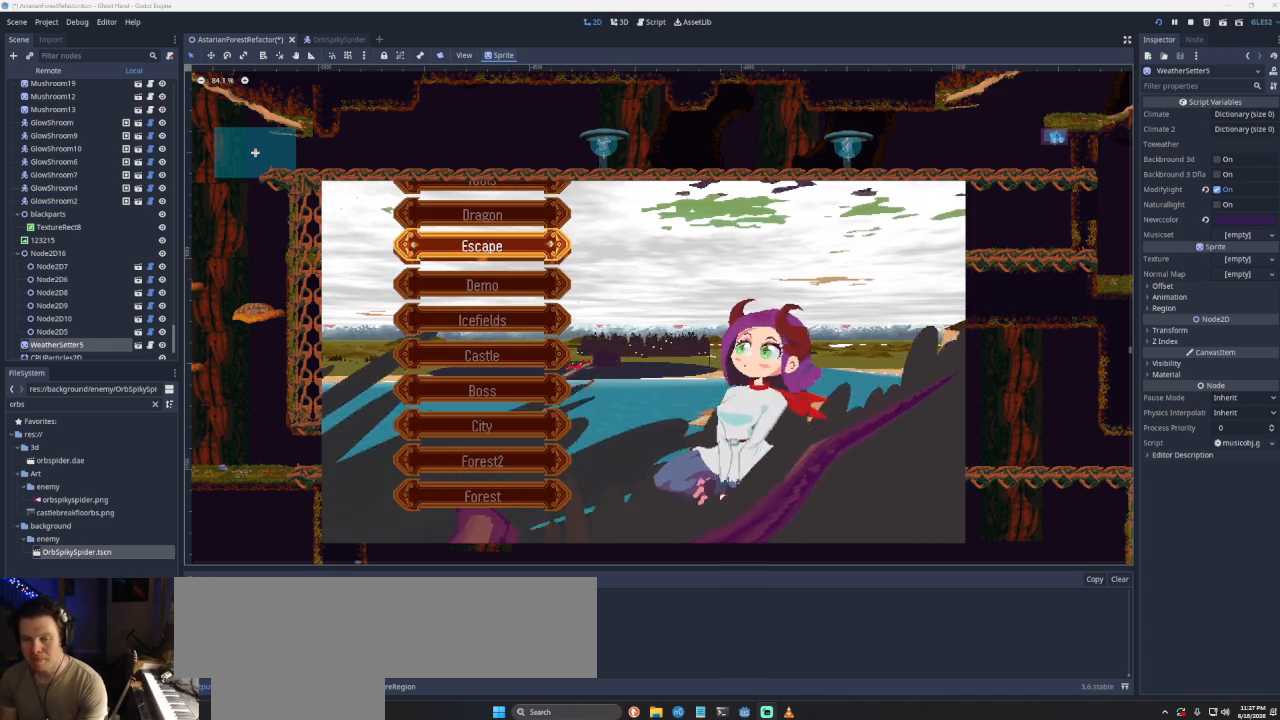
{"buttons": ["DPAD_DOWN"], "left_stick": "center", "right_stick": "center", "events": [[233, "DPAD_DOWN", "down"], [333, "DPAD_DOWN", "up"], [500, "DPAD_DOWN", "down"]]}
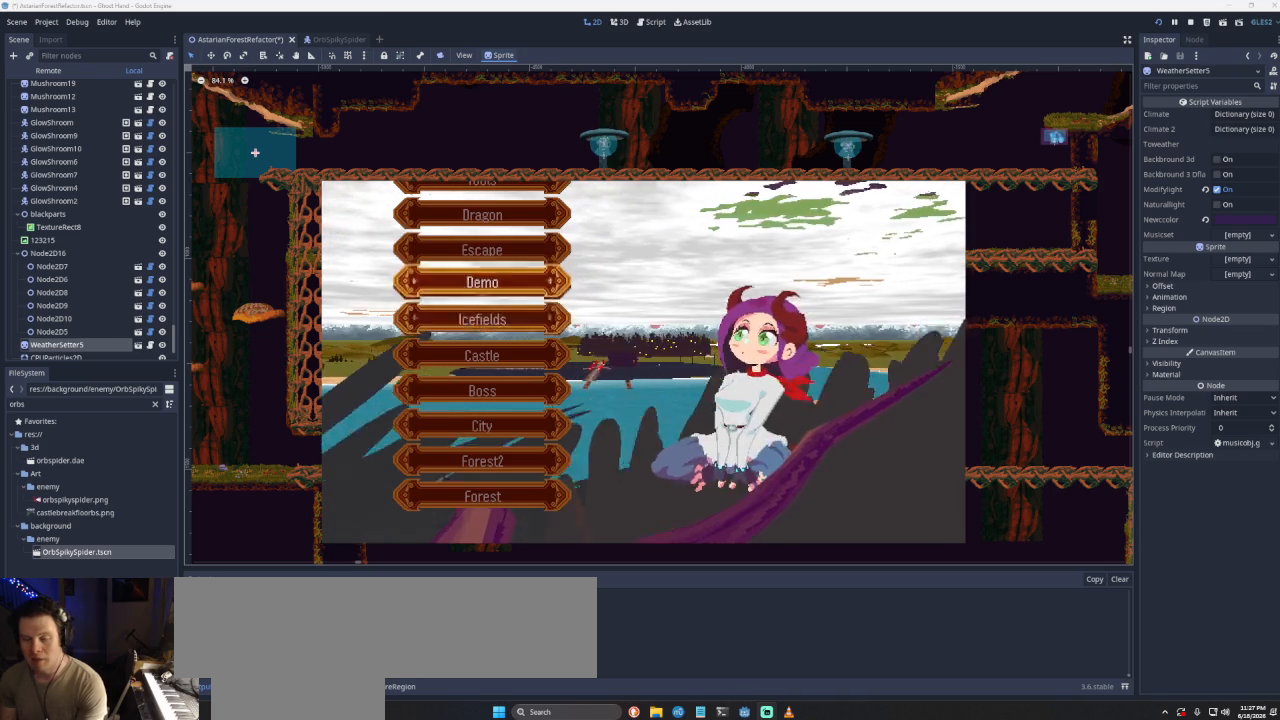
{"buttons": ["DPAD_UP"], "left_stick": "center", "right_stick": "center", "events": [[100, "DPAD_DOWN", "up"], [300, "DPAD_UP", "down"], [400, "DPAD_UP", "up"], [433, "DPAD_UP", "down"]]}
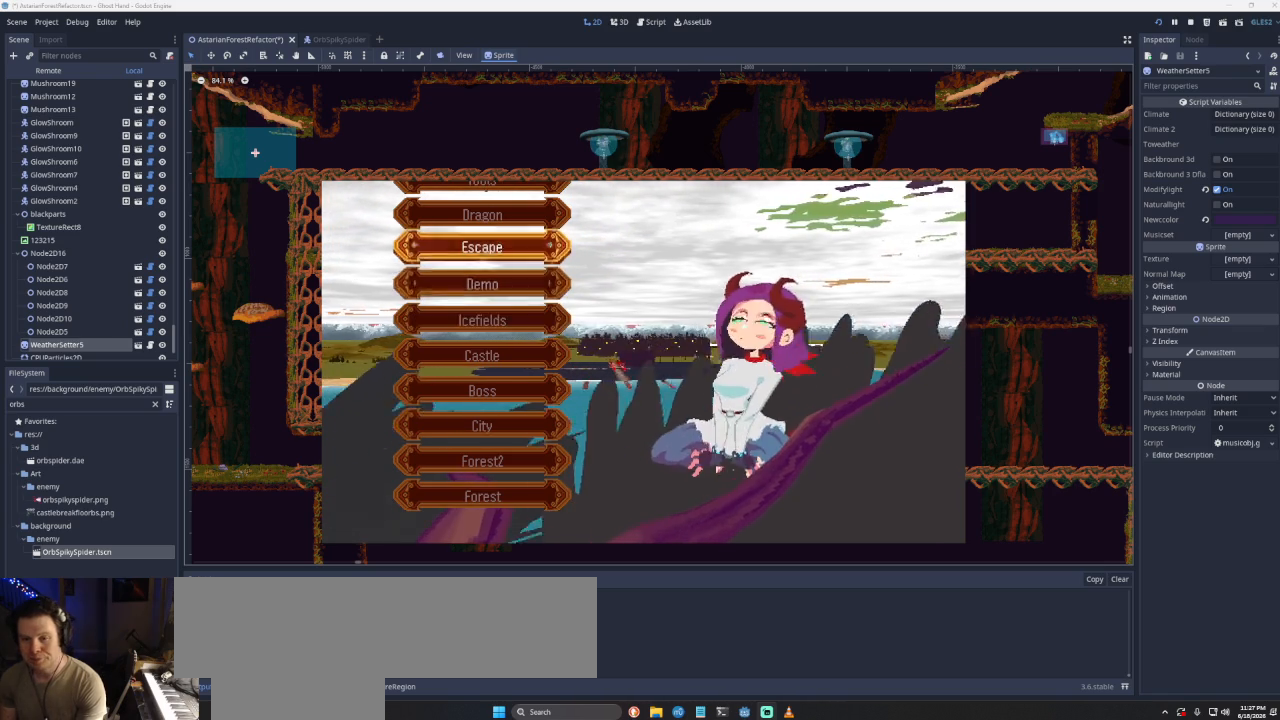
{"buttons": [], "left_stick": "center", "right_stick": "center", "events": [[67, "DPAD_UP", "up"], [400, "DPAD_UP", "down"], [500, "DPAD_UP", "up"]]}